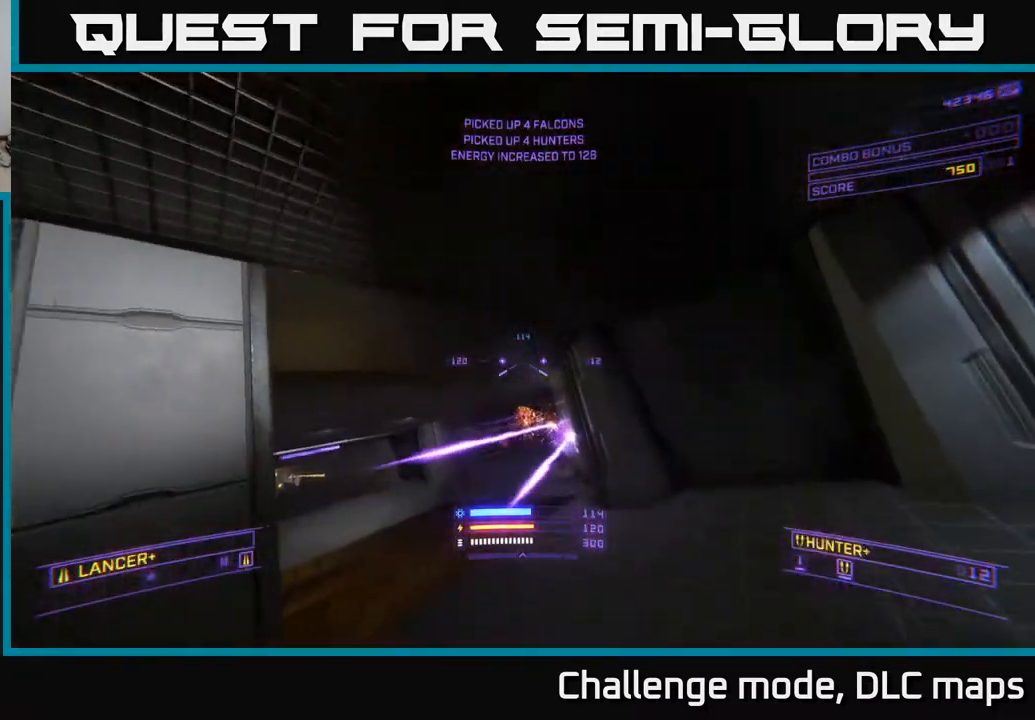
Gameplay with a controller (Xbox layout); each line is a JSON object with the inputs held at the frame after it. "events" lists button and stick changes between this image and that frame as [ms after this image, input, new state], when the widget could be followed in between.
{"buttons": [], "left_stick": "right", "right_stick": "left", "events": [[17, "right_stick", "down"], [200, "right_stick", "left"], [283, "right_stick", "center"], [450, "right_stick", "left"]]}
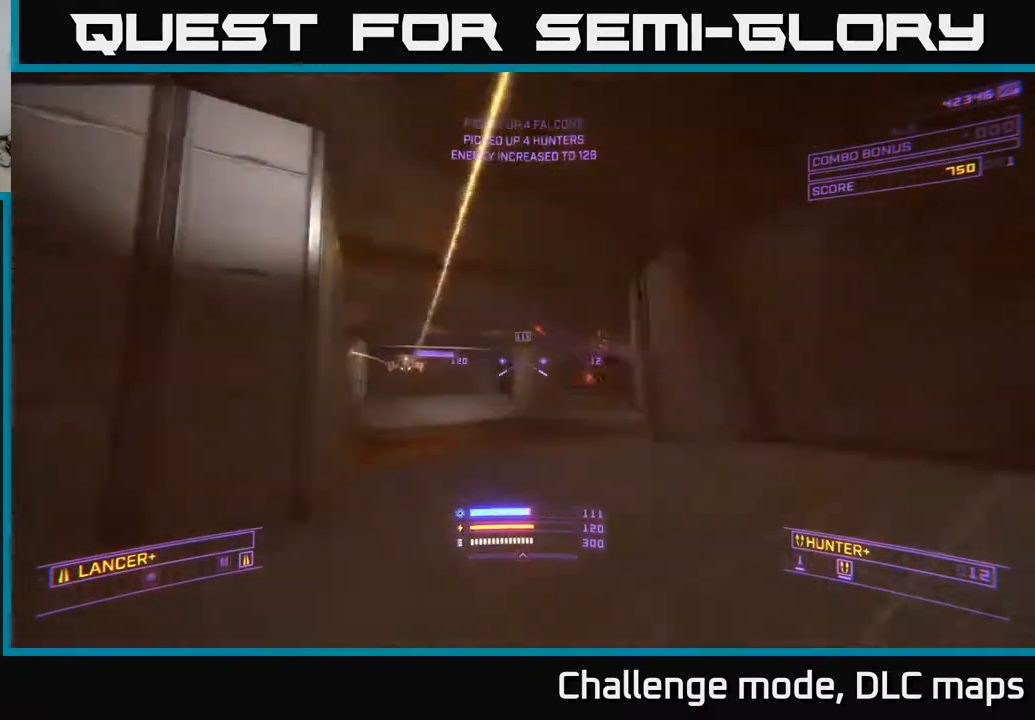
{"buttons": [], "left_stick": "right", "right_stick": "right", "events": [[167, "right_stick", "center"], [250, "R2", "down"], [317, "R2", "up"], [433, "right_stick", "right"]]}
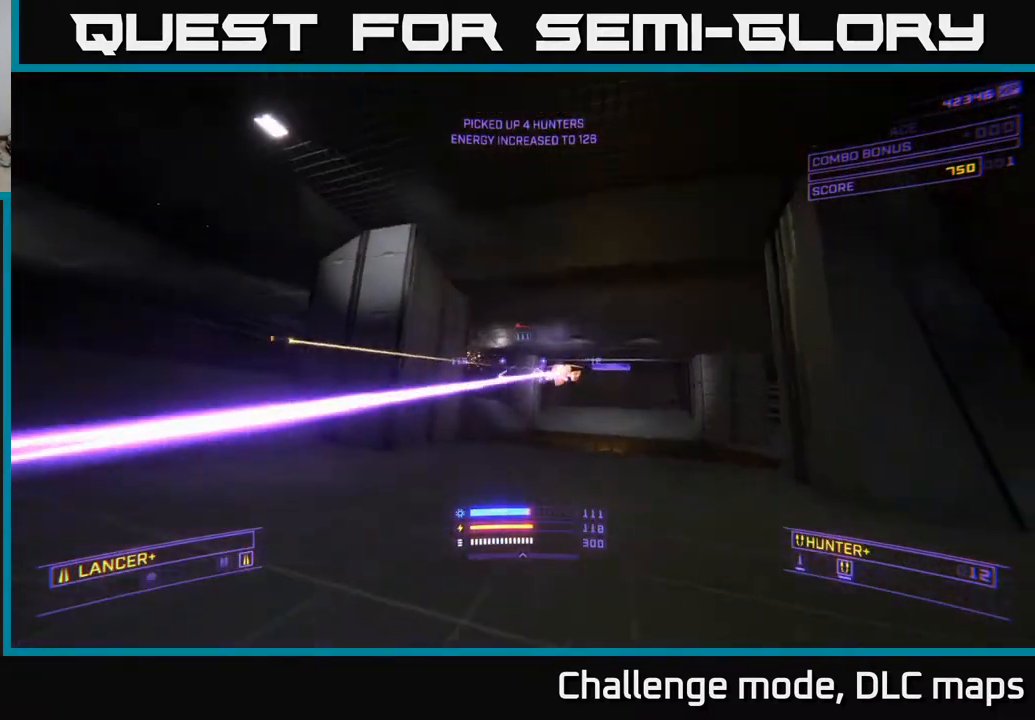
{"buttons": ["R2"], "left_stick": "center", "right_stick": "center", "events": [[117, "left_stick", "left"], [117, "right_stick", "center"], [167, "R2", "down"], [217, "R2", "up"], [350, "left_stick", "center"], [467, "R2", "down"]]}
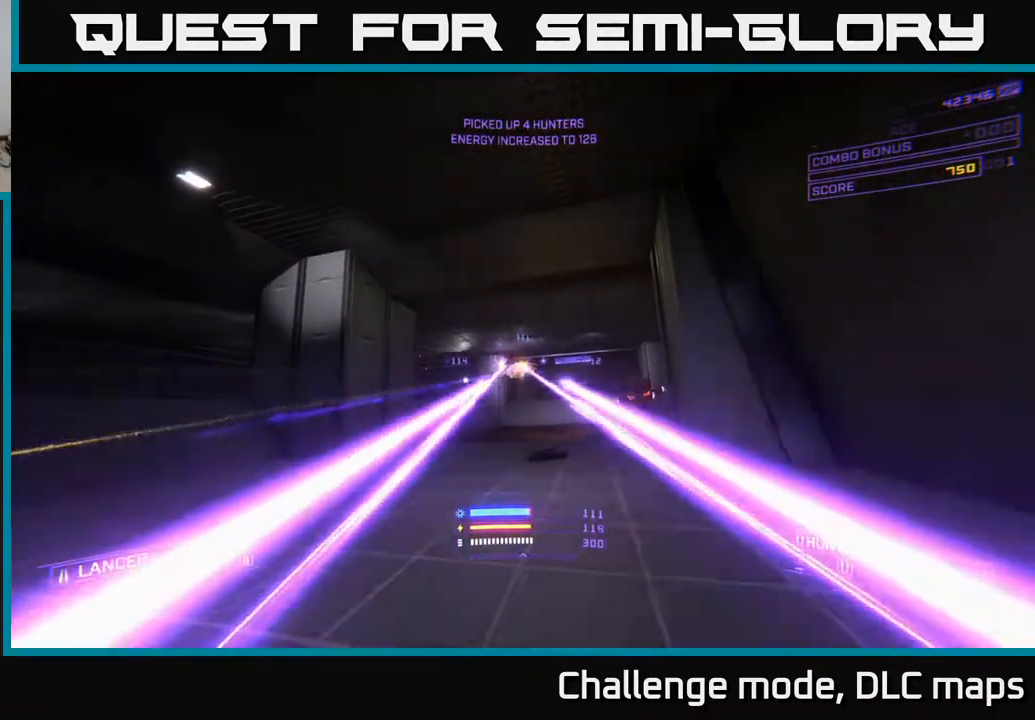
{"buttons": [], "left_stick": "down", "right_stick": "down-right", "events": [[33, "R2", "up"], [100, "left_stick", "down"], [167, "right_stick", "down-right"], [183, "R2", "down"], [233, "right_stick", "center"], [283, "R2", "up"], [417, "right_stick", "right"], [467, "right_stick", "down-right"]]}
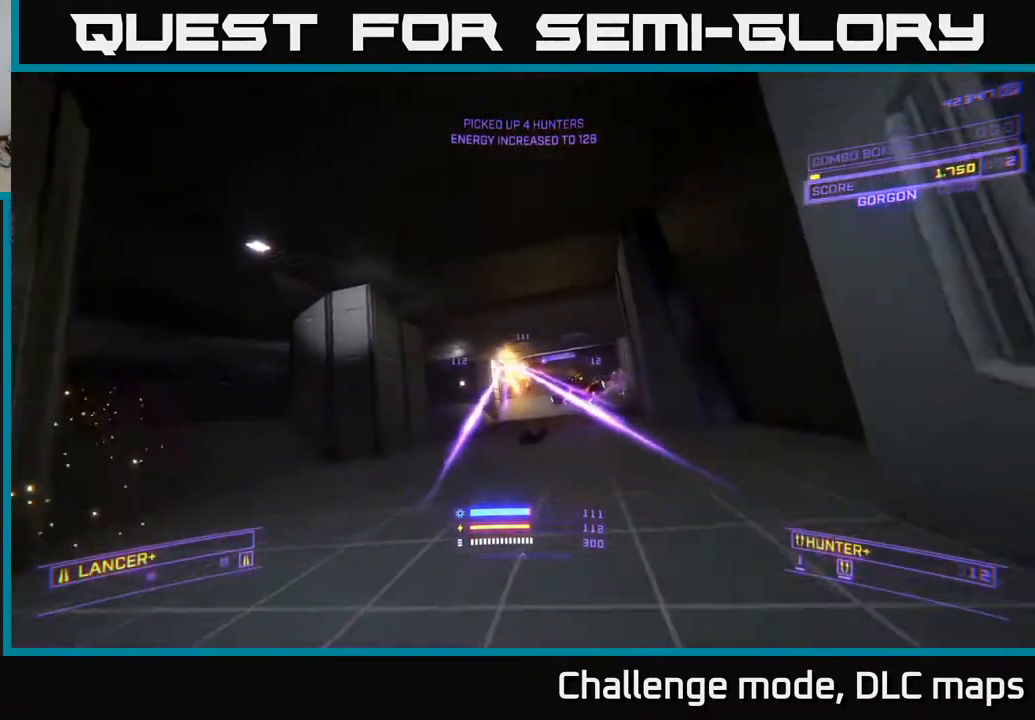
{"buttons": [], "left_stick": "down", "right_stick": "center", "events": [[100, "left_stick", "down-left"], [117, "R2", "down"], [117, "right_stick", "center"], [183, "R2", "up"], [383, "left_stick", "down"]]}
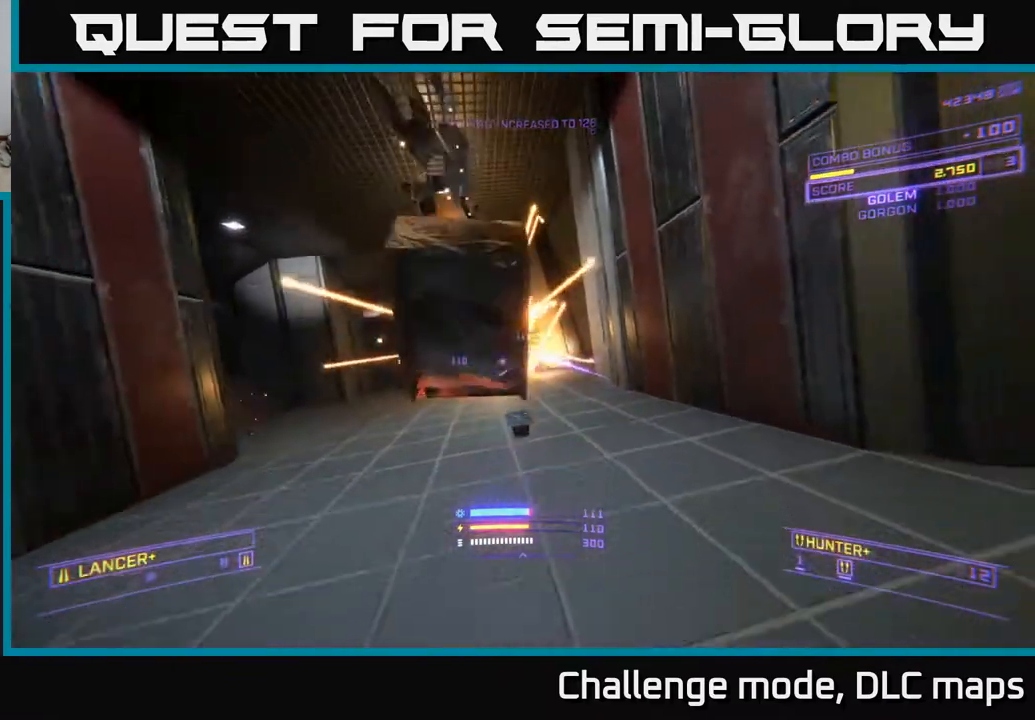
{"buttons": ["L1"], "left_stick": "up-right", "right_stick": "center", "events": [[17, "left_stick", "center"], [83, "left_stick", "up"], [83, "right_stick", "left"], [117, "A", "down"], [233, "A", "up"], [233, "right_stick", "center"], [283, "L1", "down"], [433, "left_stick", "up-right"]]}
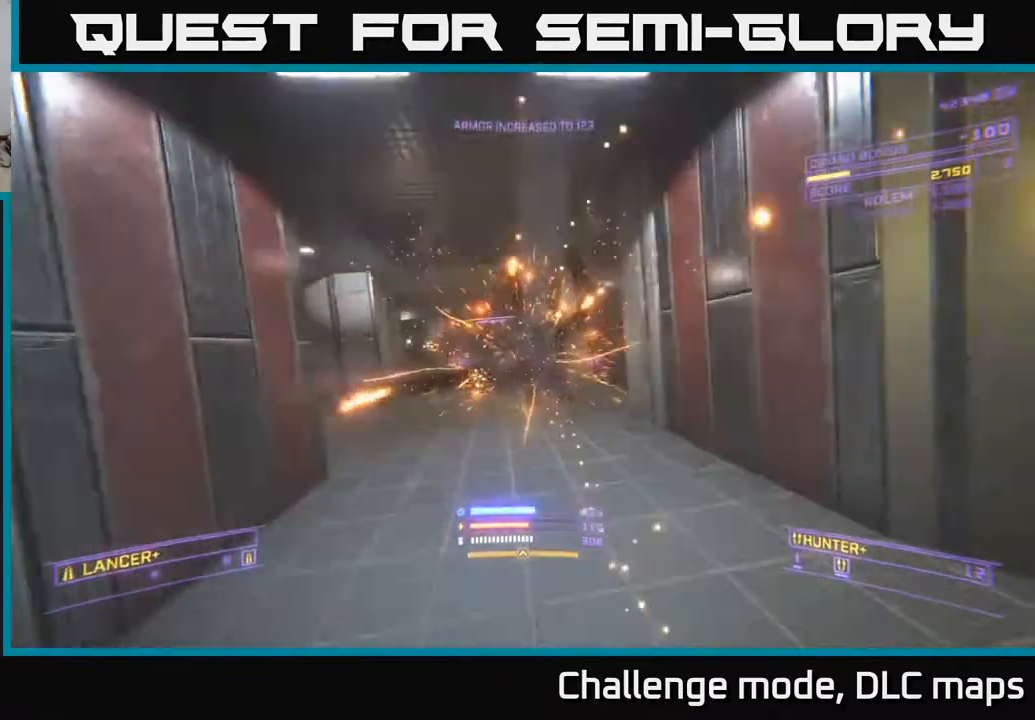
{"buttons": ["X", "L1"], "left_stick": "up", "right_stick": "left", "events": [[33, "L1", "up"], [133, "left_stick", "up"], [183, "L1", "down"], [183, "right_stick", "left"], [467, "X", "down"]]}
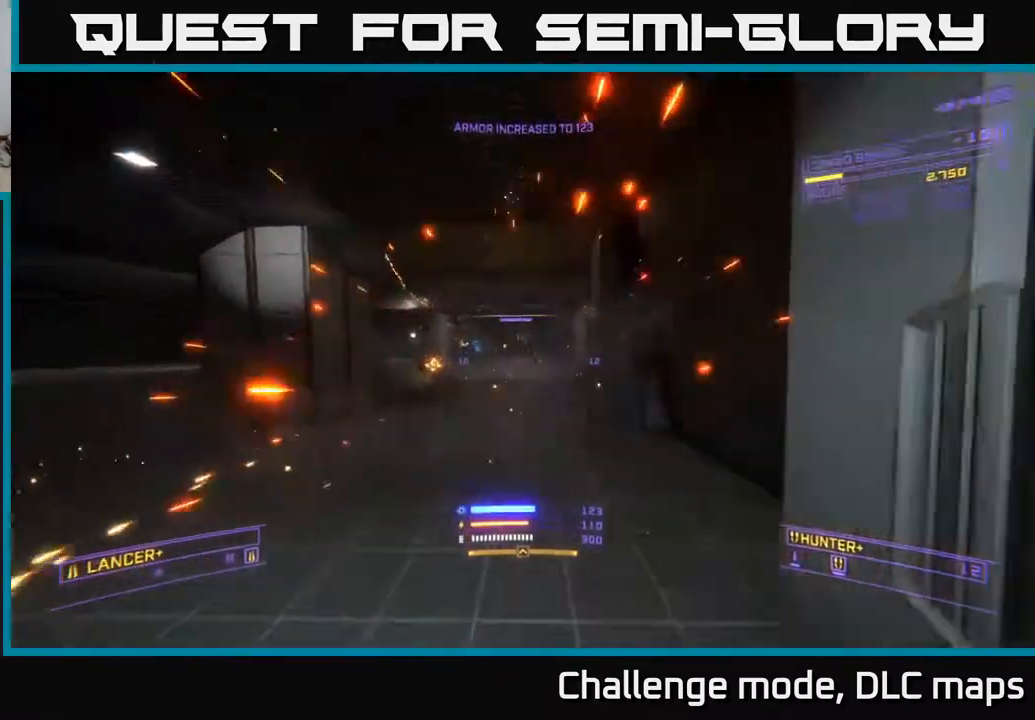
{"buttons": ["L1"], "left_stick": "up", "right_stick": "center", "events": [[50, "right_stick", "center"], [100, "X", "up"]]}
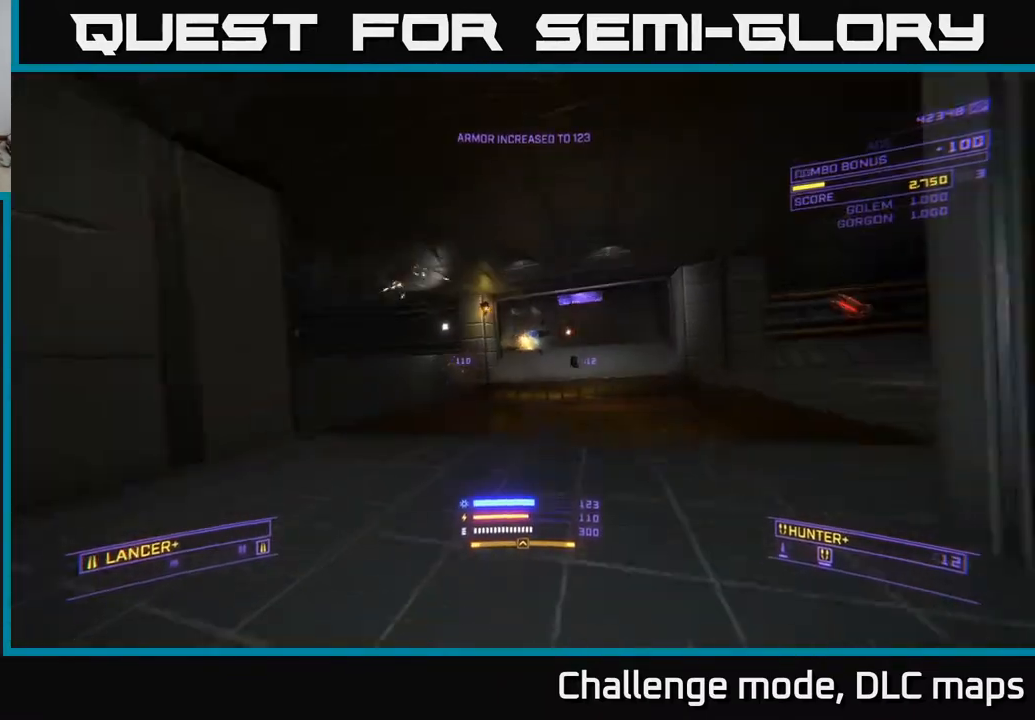
{"buttons": ["L1"], "left_stick": "up", "right_stick": "center", "events": [[167, "L1", "up"], [233, "A", "down"], [383, "L1", "down"], [400, "A", "up"], [400, "B", "down"], [467, "B", "up"]]}
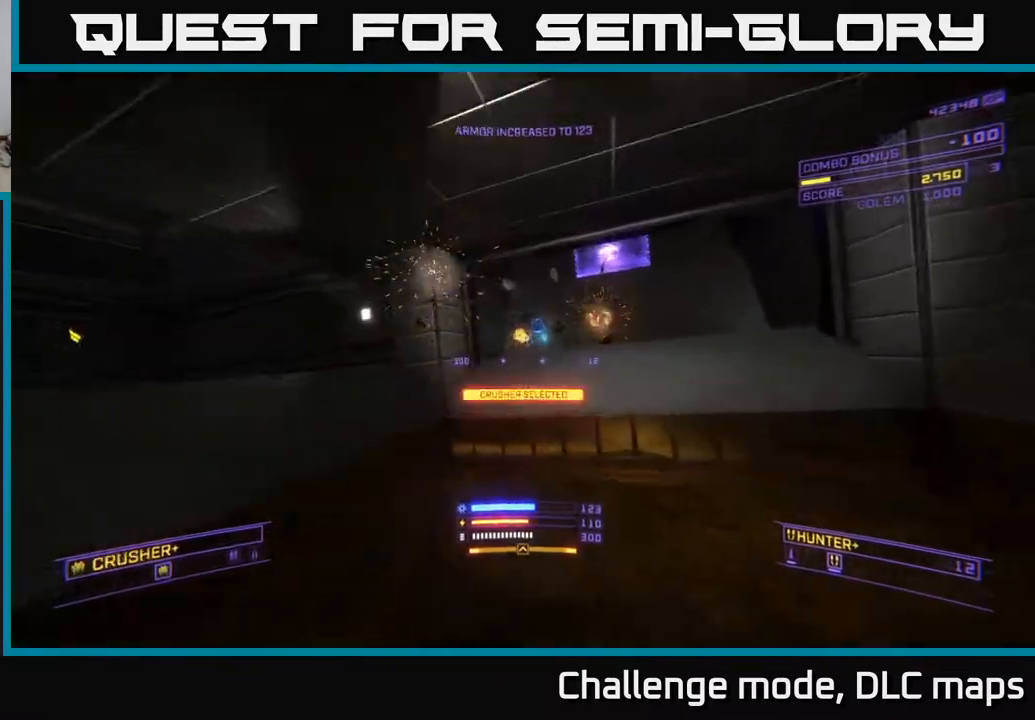
{"buttons": [], "left_stick": "up-left", "right_stick": "right", "events": [[17, "right_stick", "right"], [250, "left_stick", "up-left"], [350, "A", "down"], [483, "A", "up"], [500, "L1", "up"]]}
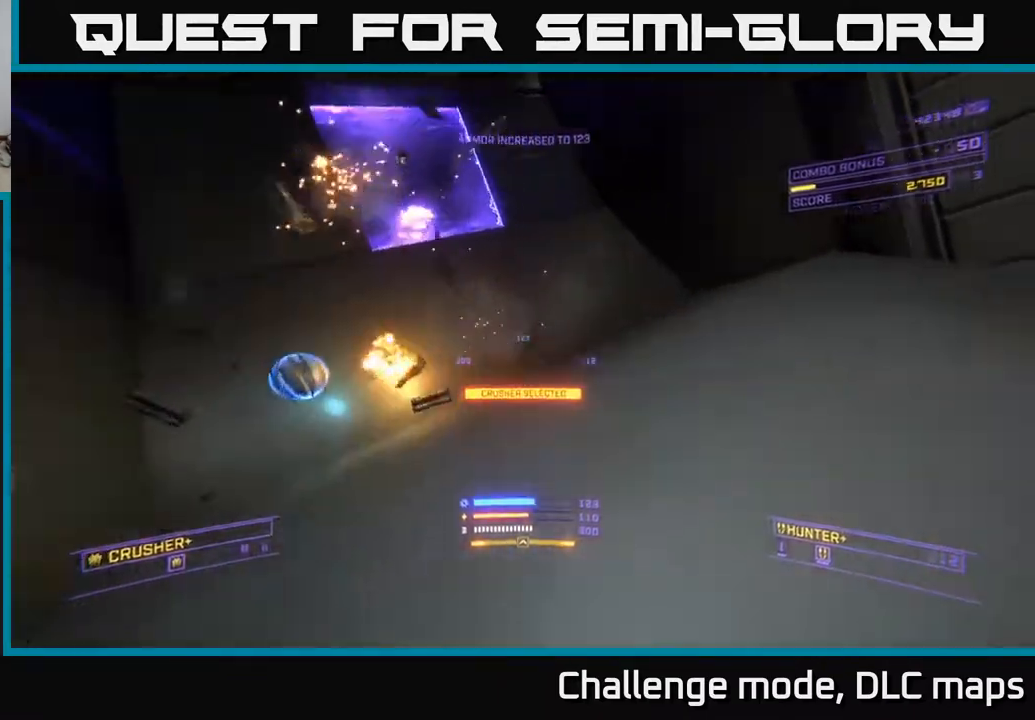
{"buttons": ["X"], "left_stick": "up-right", "right_stick": "down-right", "events": [[67, "left_stick", "center"], [117, "left_stick", "right"], [283, "X", "down"], [367, "right_stick", "down-right"], [383, "left_stick", "up-right"]]}
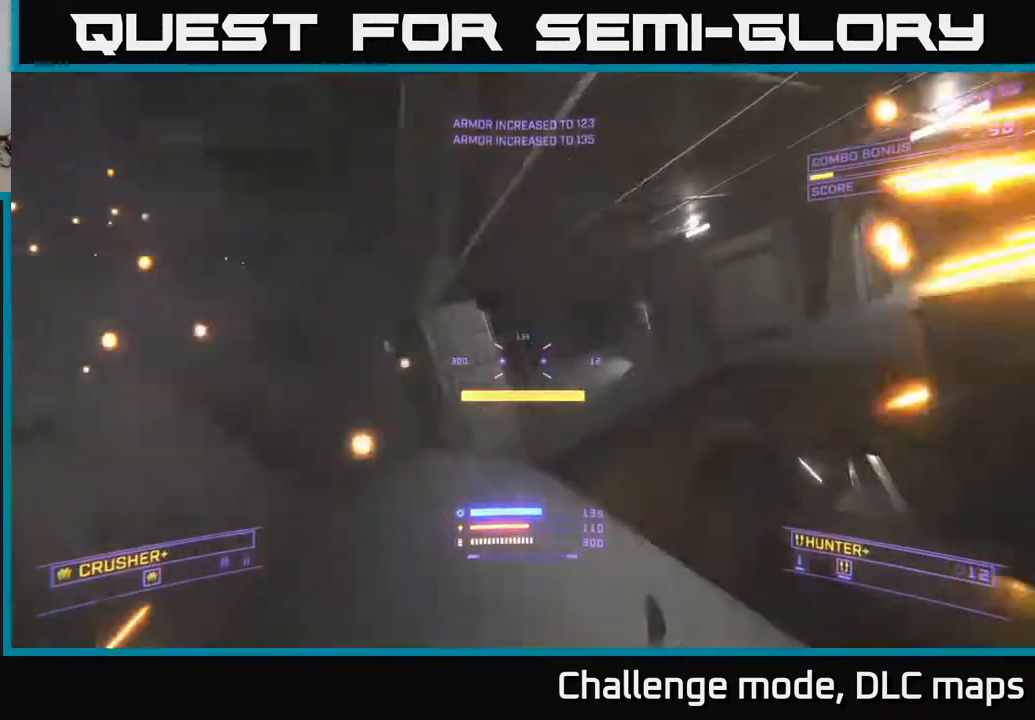
{"buttons": [], "left_stick": "up", "right_stick": "down-right", "events": [[33, "left_stick", "up"], [50, "right_stick", "center"], [133, "right_stick", "right"], [150, "X", "up"], [150, "left_stick", "center"], [233, "left_stick", "up"], [433, "right_stick", "down-right"]]}
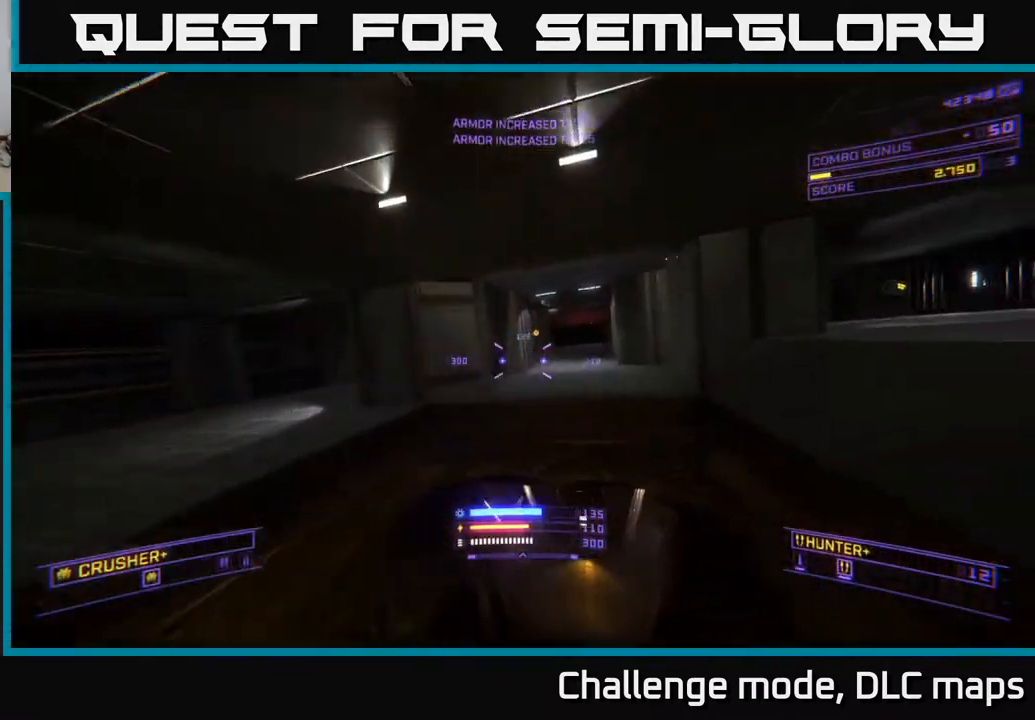
{"buttons": ["X"], "left_stick": "up", "right_stick": "center", "events": [[17, "right_stick", "down"], [33, "X", "down"], [150, "right_stick", "center"], [250, "left_stick", "up-left"], [483, "left_stick", "up"]]}
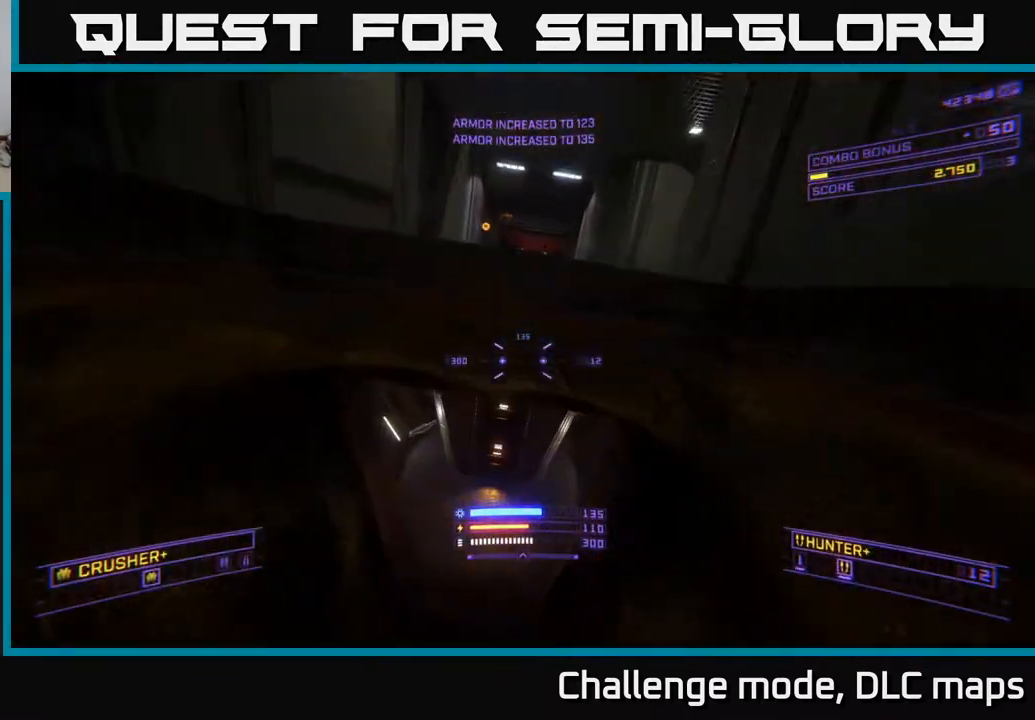
{"buttons": ["L1"], "left_stick": "up", "right_stick": "up-right", "events": [[250, "right_stick", "up-right"], [267, "L1", "down"], [383, "X", "up"]]}
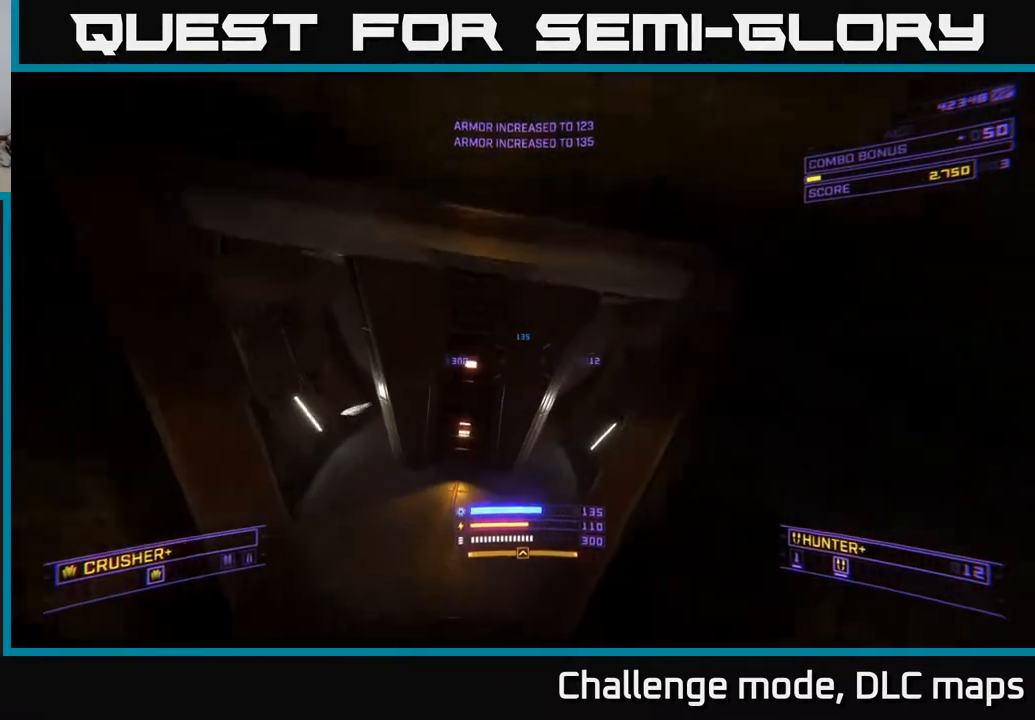
{"buttons": ["L1"], "left_stick": "up-right", "right_stick": "left", "events": [[150, "right_stick", "center"], [217, "left_stick", "up-right"], [333, "right_stick", "left"]]}
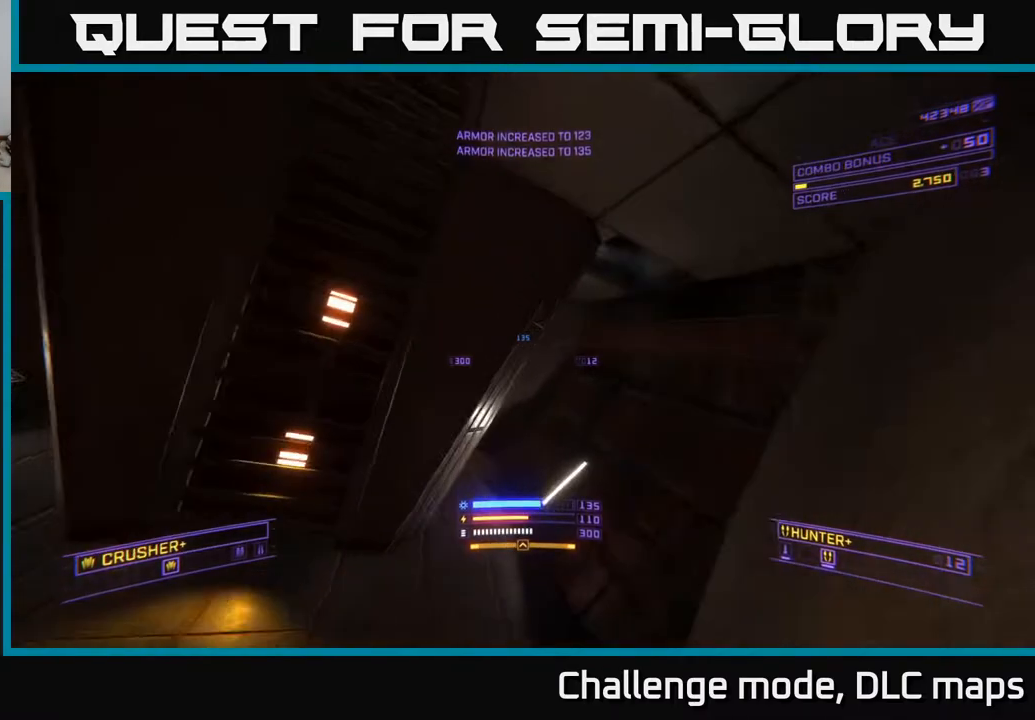
{"buttons": [], "left_stick": "up-right", "right_stick": "center", "events": [[150, "L1", "up"], [183, "right_stick", "up-left"], [367, "right_stick", "center"]]}
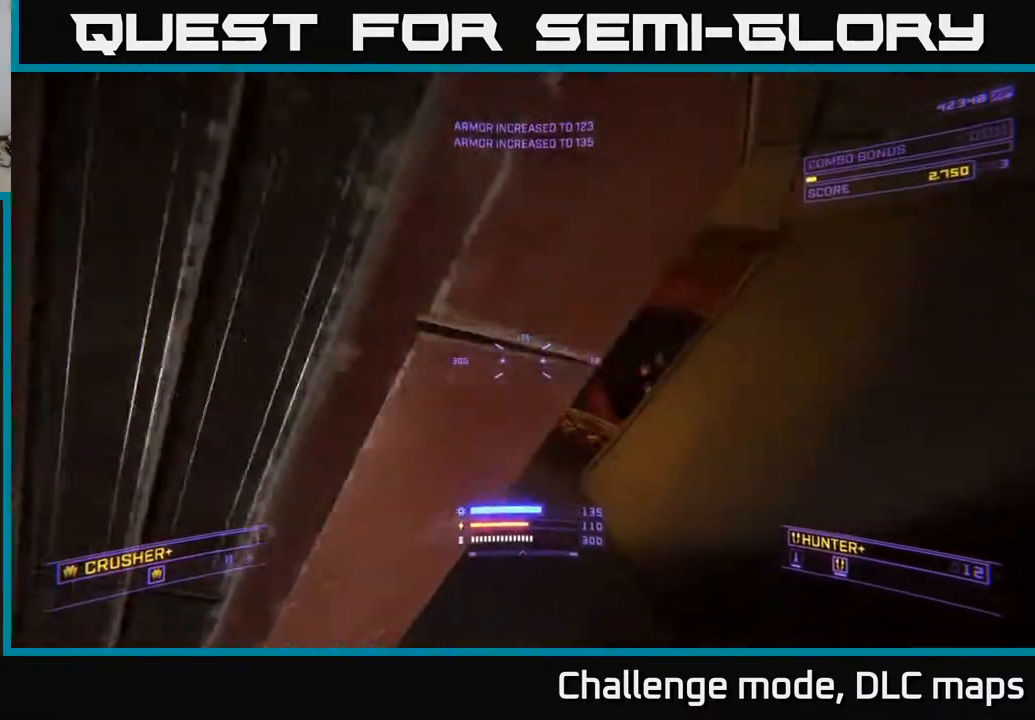
{"buttons": ["A"], "left_stick": "up-left", "right_stick": "right", "events": [[50, "left_stick", "up"], [150, "left_stick", "up-left"], [267, "right_stick", "up-right"], [433, "right_stick", "right"], [500, "A", "down"]]}
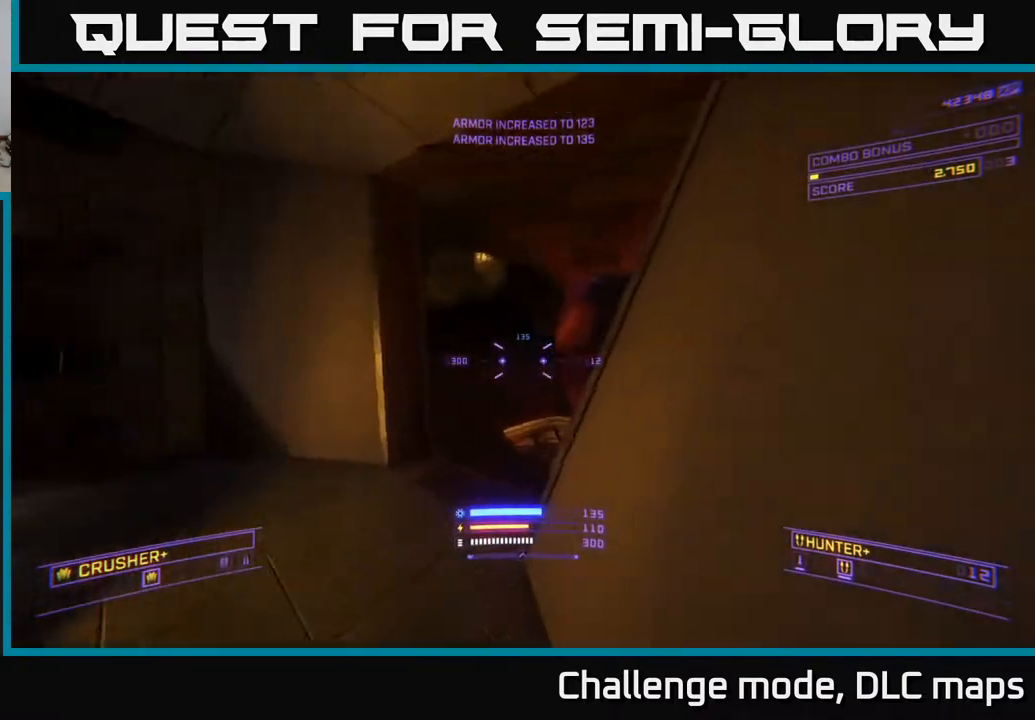
{"buttons": ["L1"], "left_stick": "up", "right_stick": "down-right", "events": [[167, "right_stick", "down-right"], [200, "A", "up"], [300, "L1", "down"], [467, "left_stick", "up"]]}
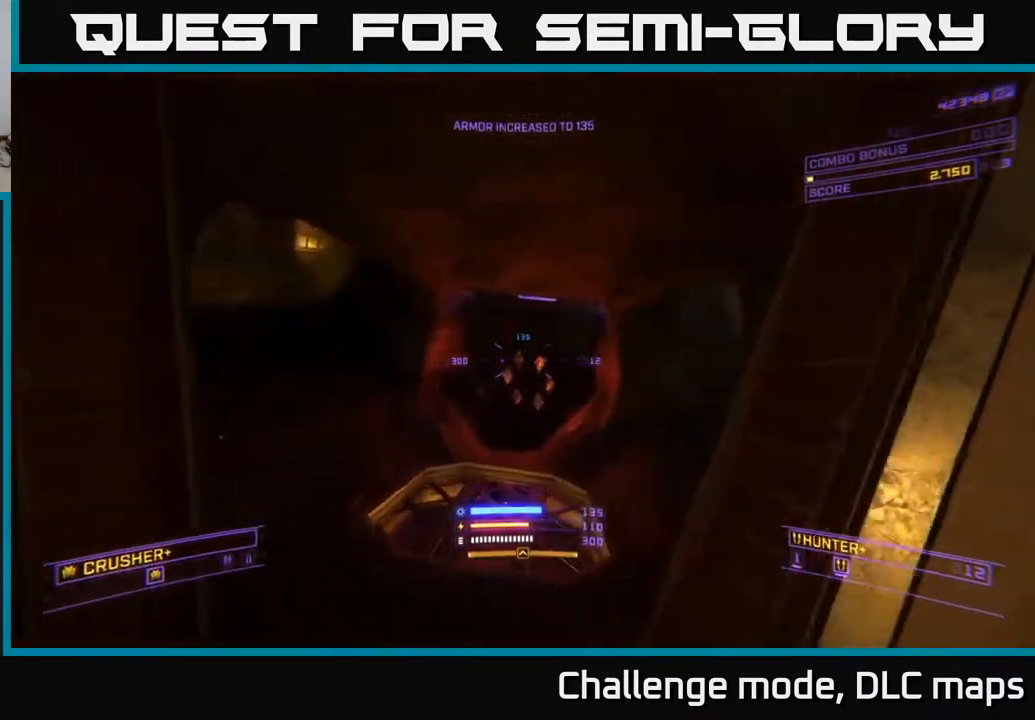
{"buttons": ["X", "L1"], "left_stick": "up", "right_stick": "right", "events": [[217, "right_stick", "right"], [267, "X", "down"]]}
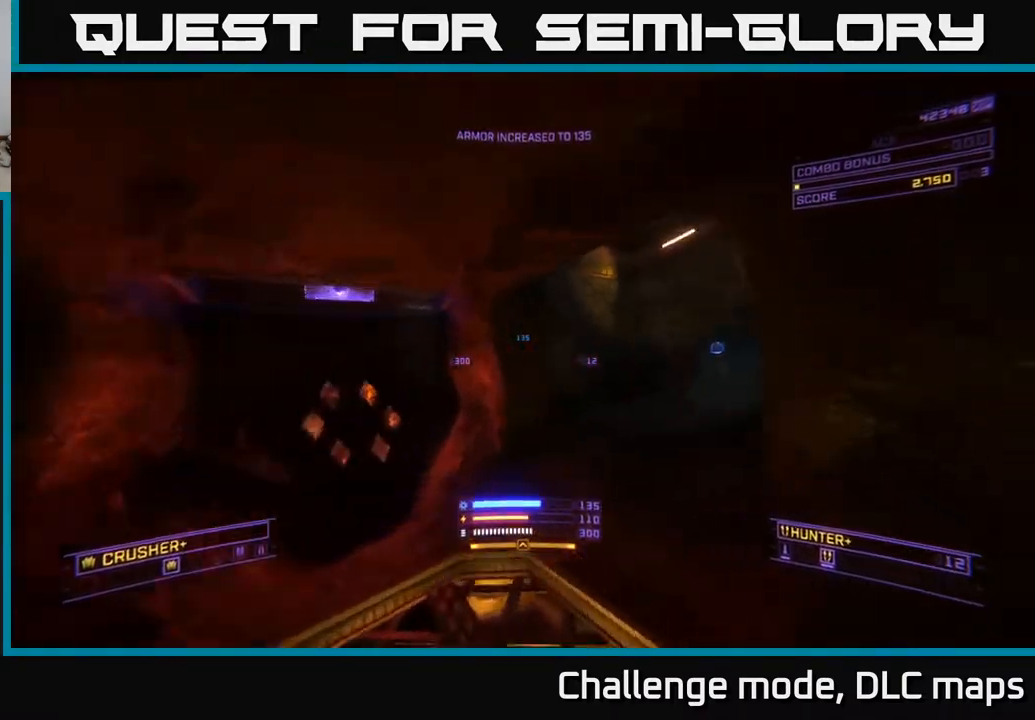
{"buttons": ["L1"], "left_stick": "up", "right_stick": "center", "events": [[133, "X", "up"], [200, "right_stick", "down"], [317, "L1", "up"], [333, "right_stick", "center"], [400, "L1", "down"]]}
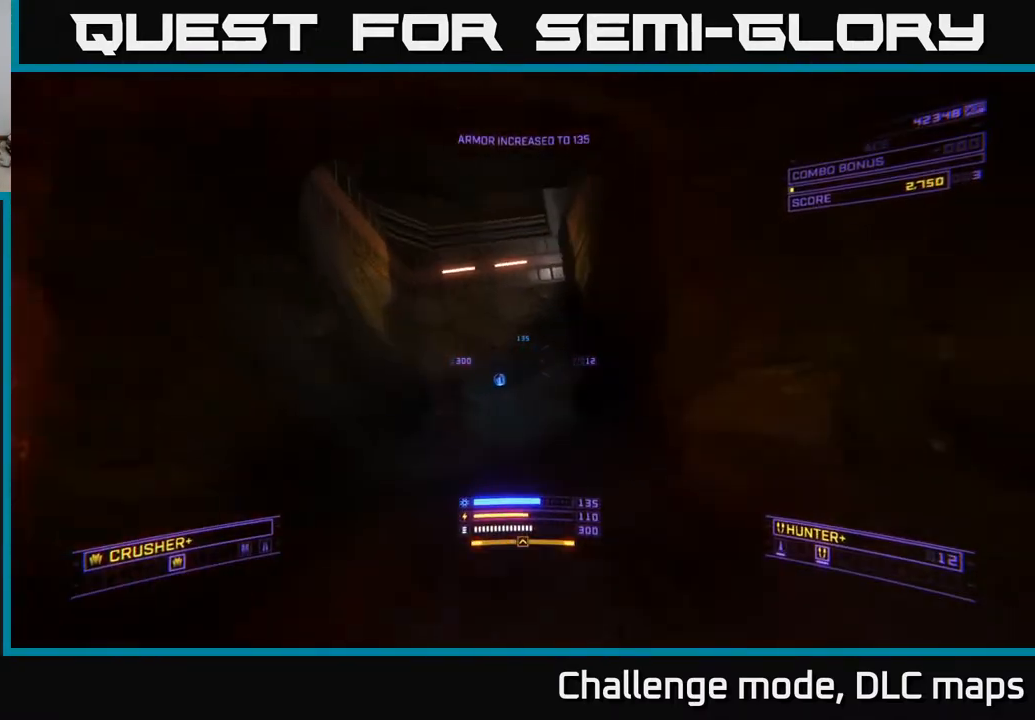
{"buttons": ["L1"], "left_stick": "up", "right_stick": "left", "events": [[300, "right_stick", "left"]]}
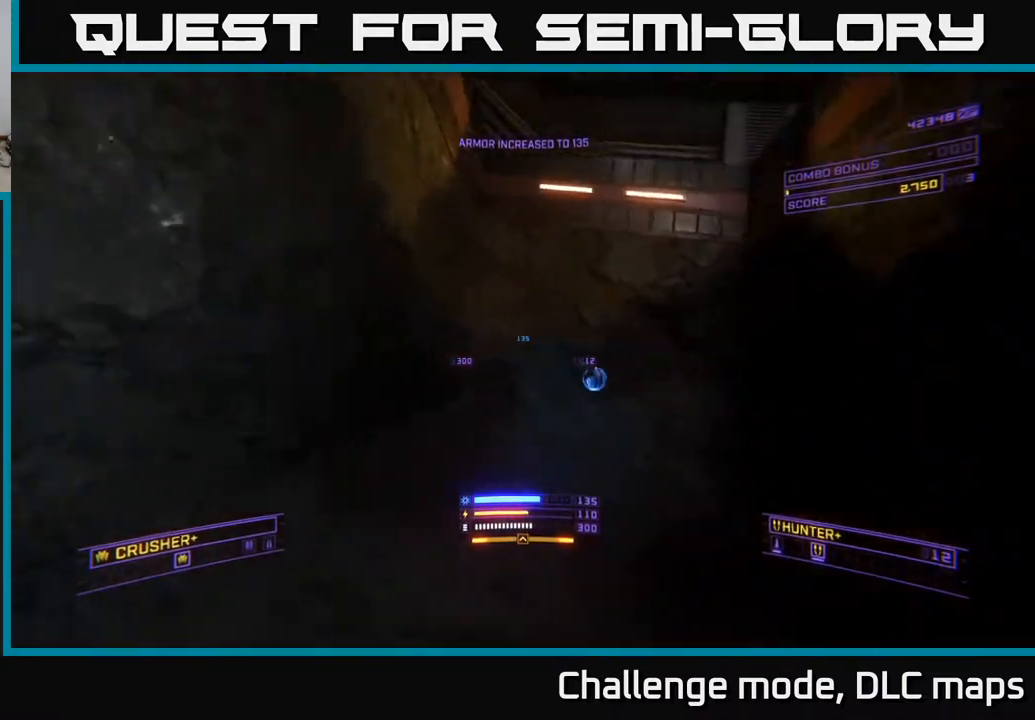
{"buttons": ["A"], "left_stick": "center", "right_stick": "up-left", "events": [[167, "L1", "up"], [267, "left_stick", "center"], [317, "A", "down"], [383, "right_stick", "up-left"]]}
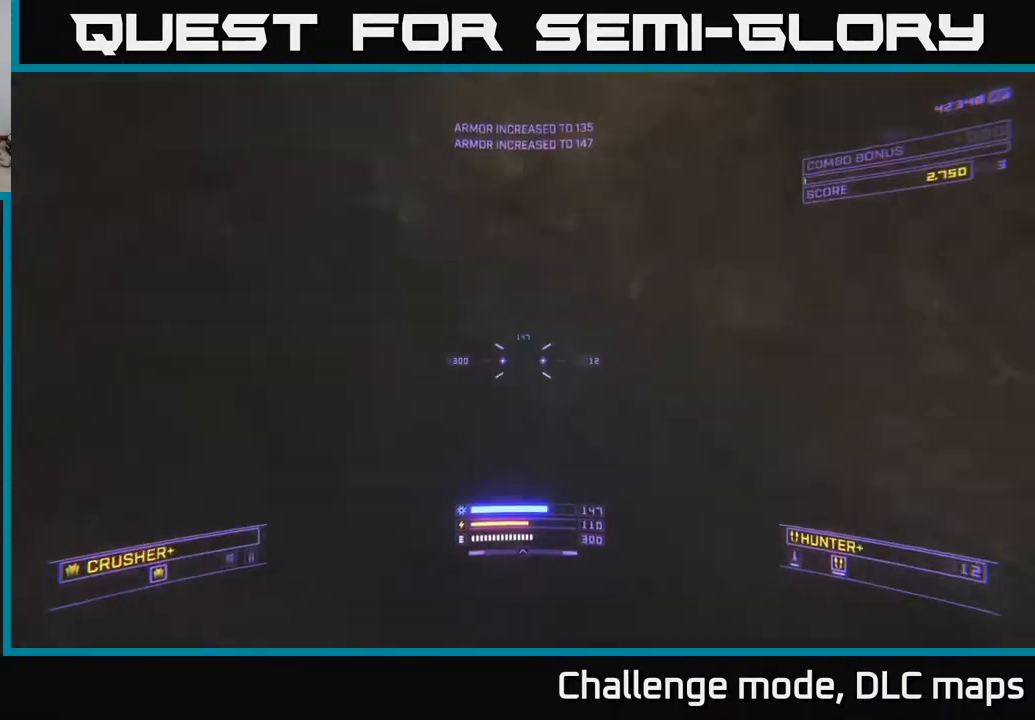
{"buttons": ["A"], "left_stick": "up-right", "right_stick": "left", "events": [[283, "R3", "down"], [333, "right_stick", "left"], [433, "left_stick", "up-right"], [483, "R3", "up"]]}
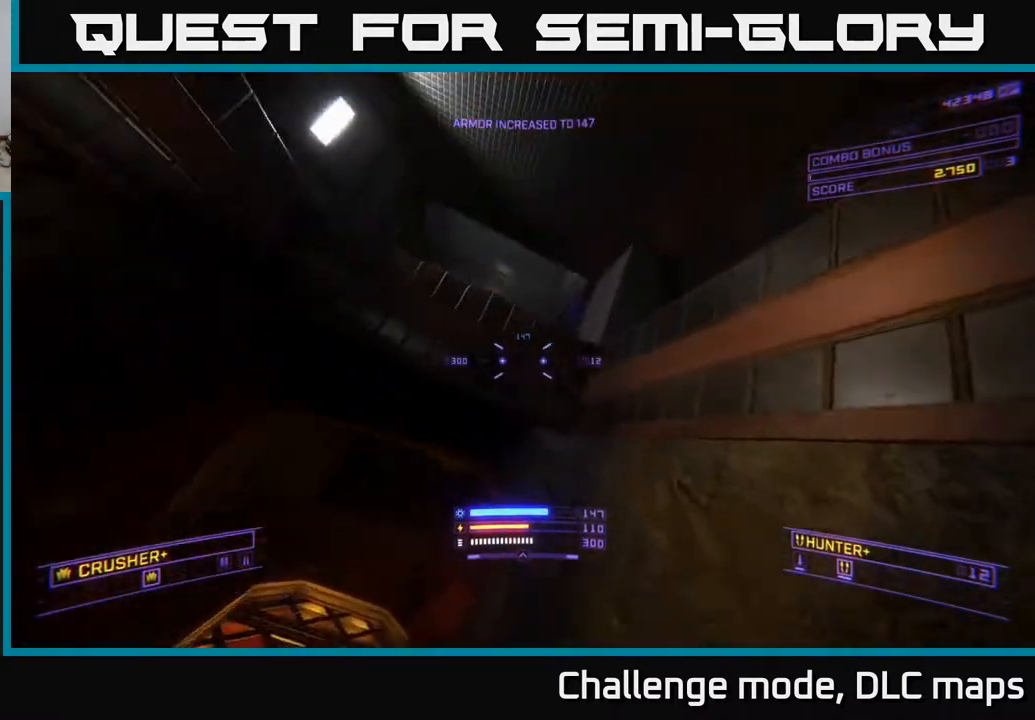
{"buttons": ["X"], "left_stick": "up", "right_stick": "center", "events": [[117, "right_stick", "center"], [200, "A", "up"], [283, "right_stick", "down"], [400, "left_stick", "up"], [483, "right_stick", "center"], [500, "X", "down"]]}
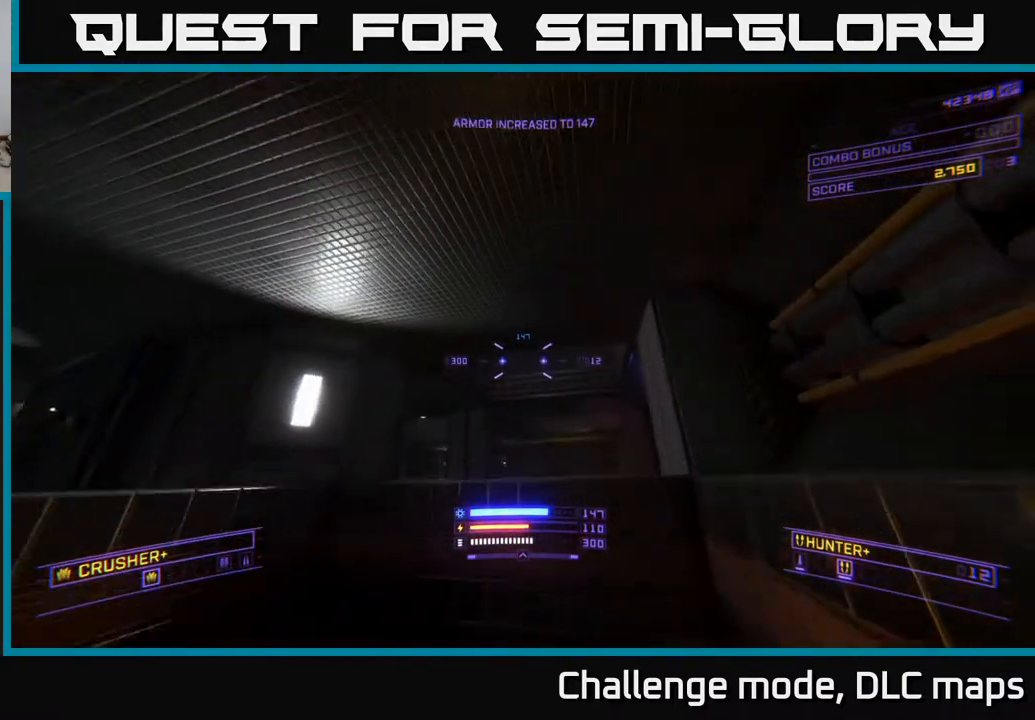
{"buttons": ["L1", "L3"], "left_stick": "up", "right_stick": "down", "events": [[183, "X", "up"], [333, "L1", "down"], [350, "right_stick", "down-left"], [417, "L3", "down"], [483, "right_stick", "down"]]}
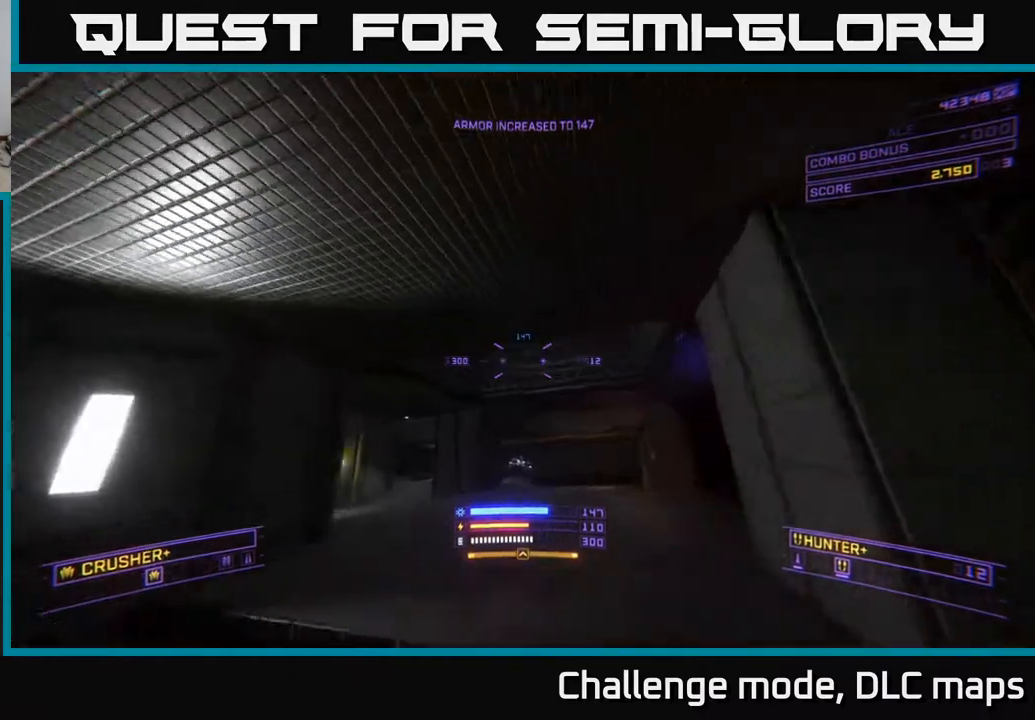
{"buttons": ["X"], "left_stick": "up-right", "right_stick": "up-right", "events": [[17, "L3", "up"], [50, "L1", "up"], [200, "right_stick", "center"], [283, "X", "down"], [400, "left_stick", "up-right"], [467, "right_stick", "up-right"]]}
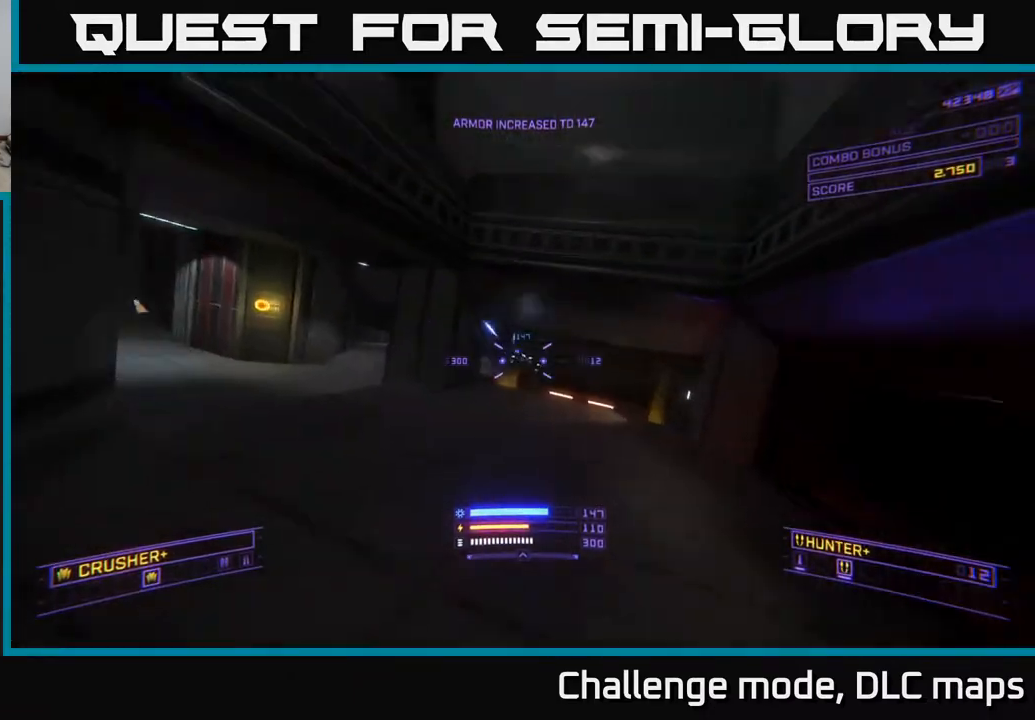
{"buttons": [], "left_stick": "up", "right_stick": "left", "events": [[83, "R2", "down"], [133, "right_stick", "center"], [150, "R2", "up"], [233, "X", "up"], [250, "left_stick", "up"], [400, "right_stick", "left"]]}
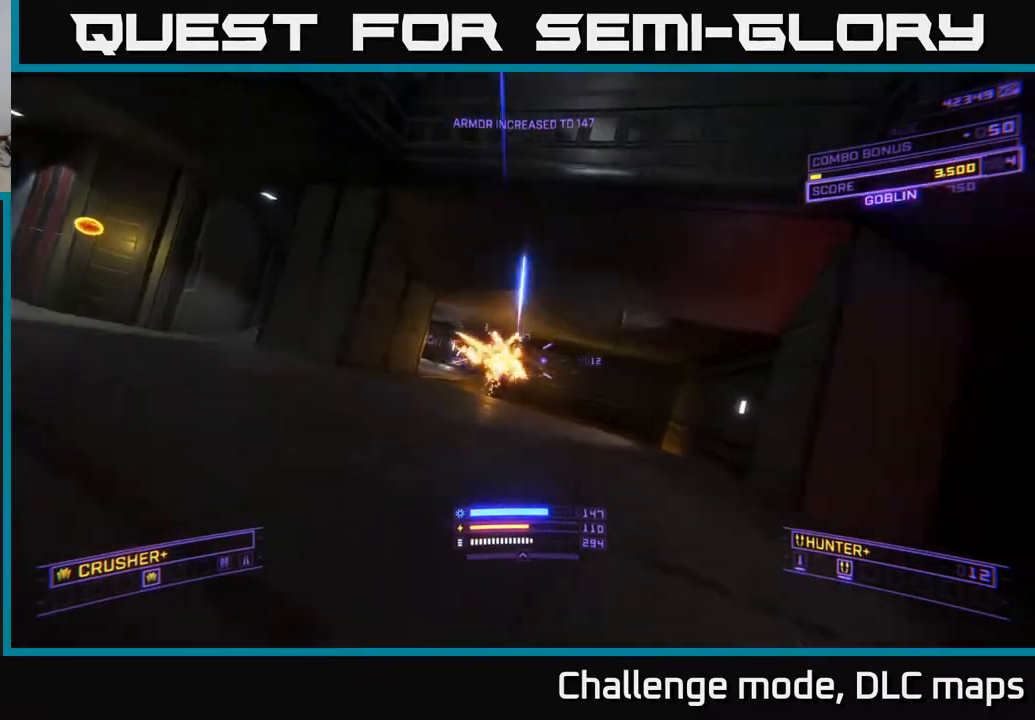
{"buttons": ["L1"], "left_stick": "up", "right_stick": "left", "events": [[33, "right_stick", "center"], [150, "L1", "down"], [483, "right_stick", "left"]]}
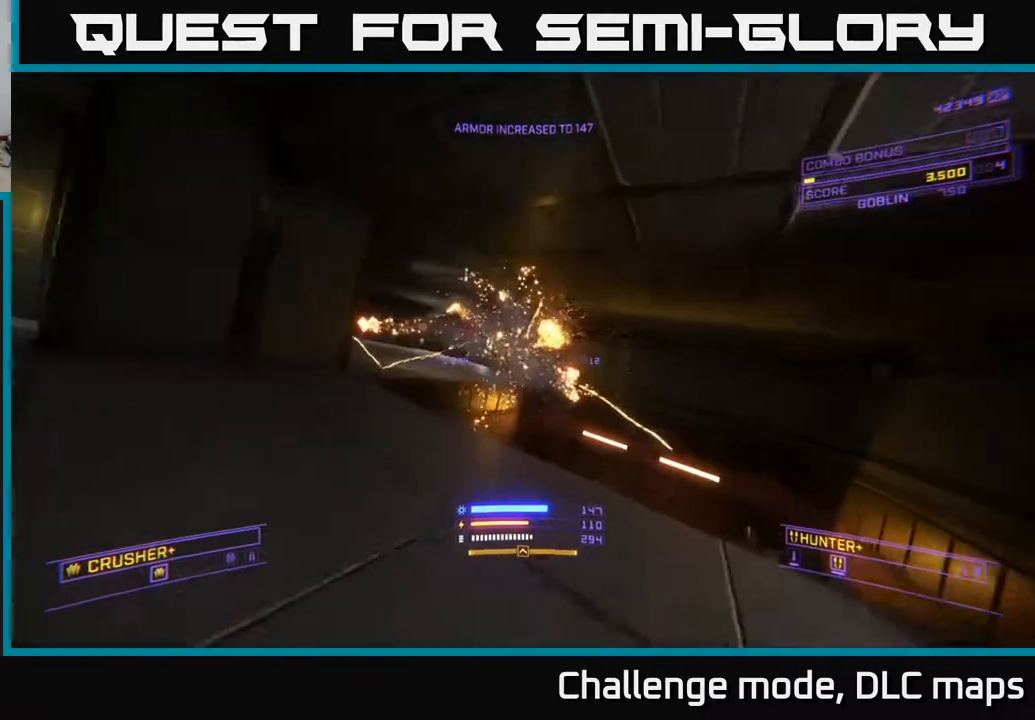
{"buttons": [], "left_stick": "up", "right_stick": "center", "events": [[233, "right_stick", "center"], [317, "L1", "up"], [383, "A", "down"], [500, "A", "up"]]}
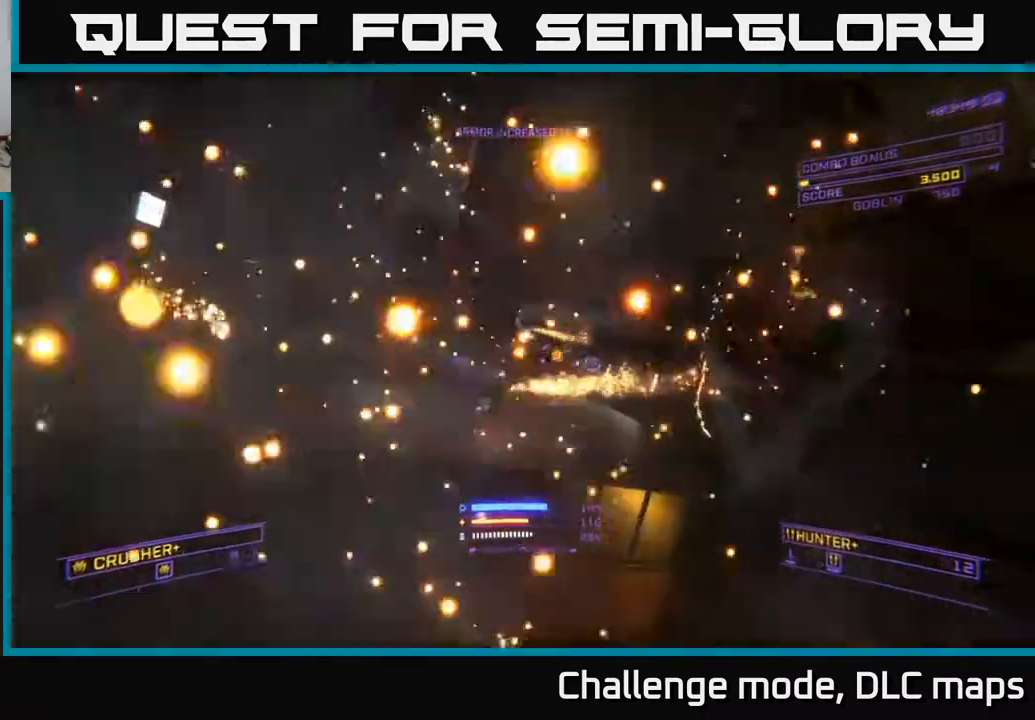
{"buttons": ["L1"], "left_stick": "up-right", "right_stick": "left", "events": [[117, "L1", "down"], [300, "X", "down"], [350, "left_stick", "up-right"], [417, "right_stick", "left"], [500, "X", "up"]]}